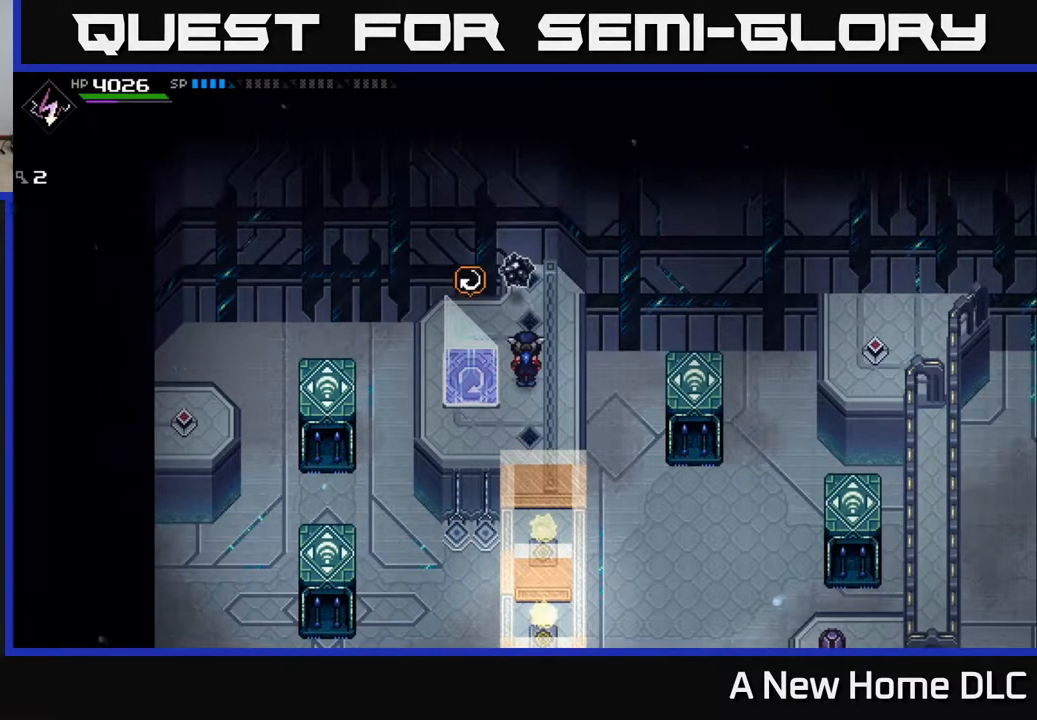
Gameplay with a controller (Xbox layout); each line is a JSON object with the inputs held at the frame after it. "events" lists button and stick changes between this image and that frame as [ms after this image, input, new state], when the widget could be followed in between.
{"buttons": [], "left_stick": "right", "right_stick": "center", "events": [[33, "left_stick", "down"], [267, "left_stick", "right"]]}
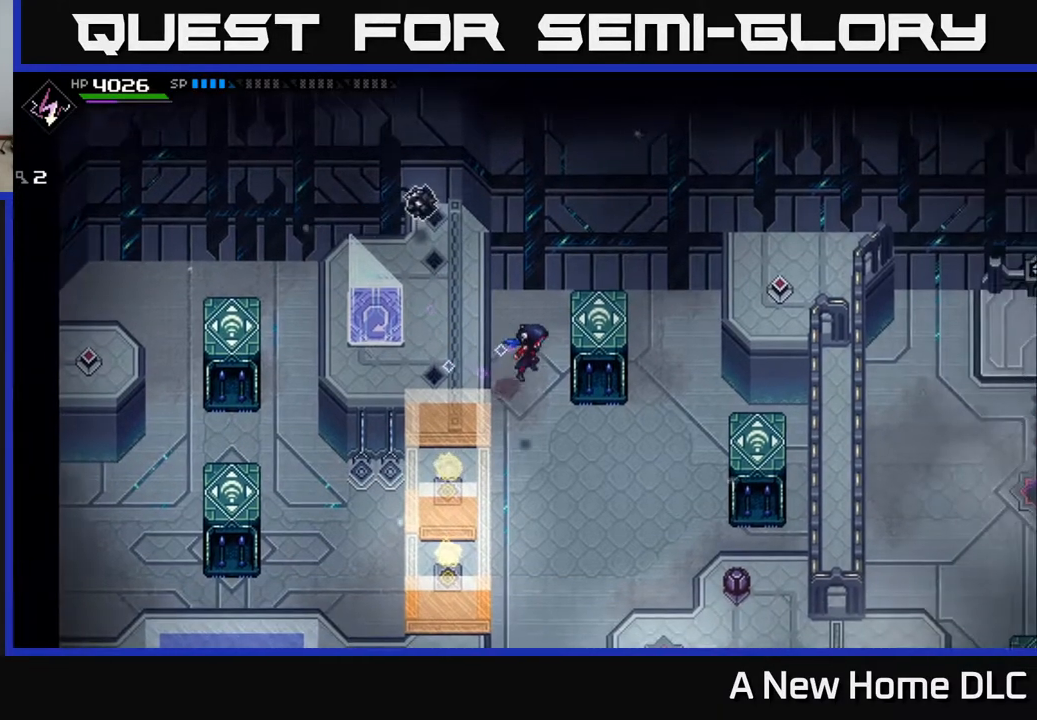
{"buttons": [], "left_stick": "center", "right_stick": "center", "events": [[133, "left_stick", "center"]]}
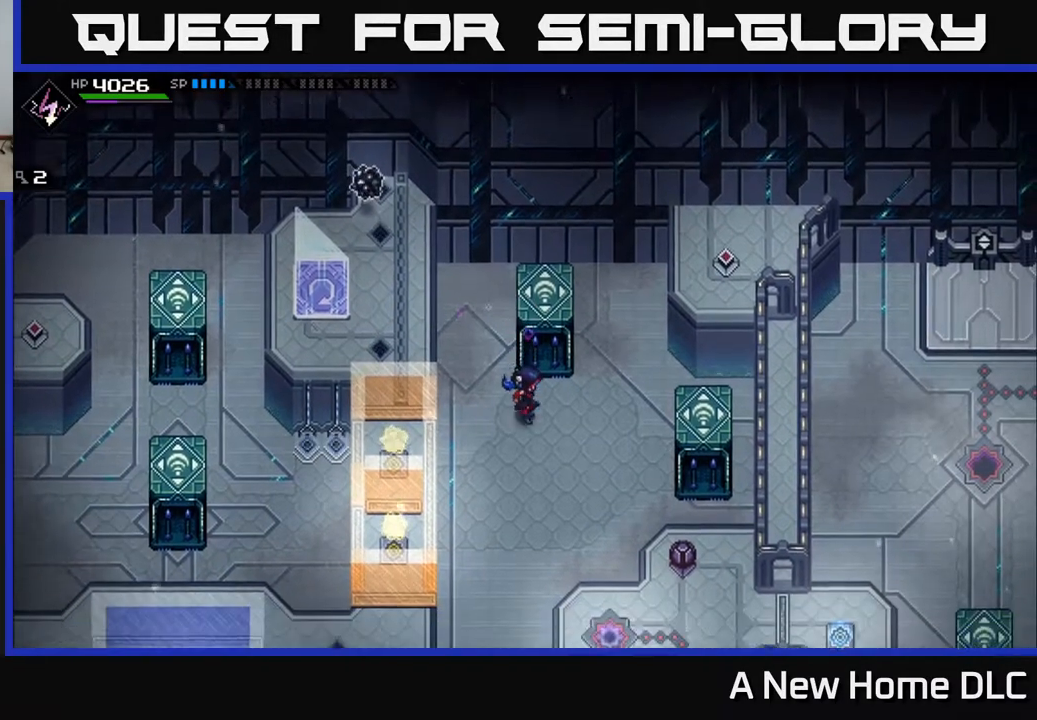
{"buttons": [], "left_stick": "up-left", "right_stick": "center", "events": [[200, "left_stick", "right"], [383, "left_stick", "up"], [450, "left_stick", "up-left"]]}
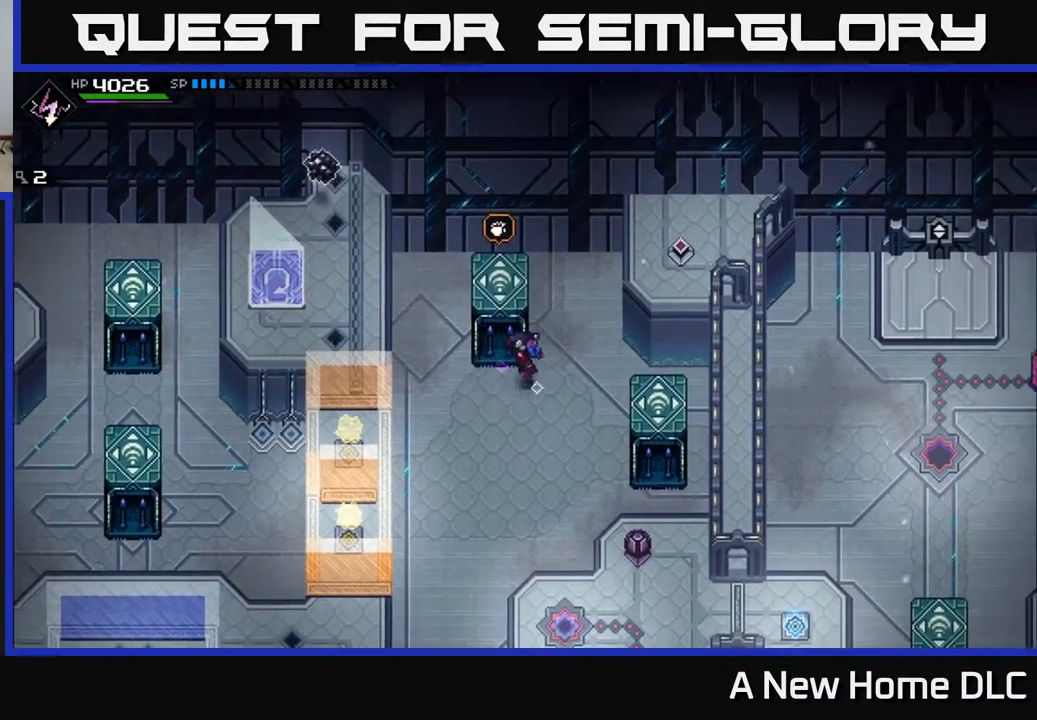
{"buttons": ["A"], "left_stick": "down", "right_stick": "center", "events": [[67, "A", "down"], [167, "left_stick", "down"]]}
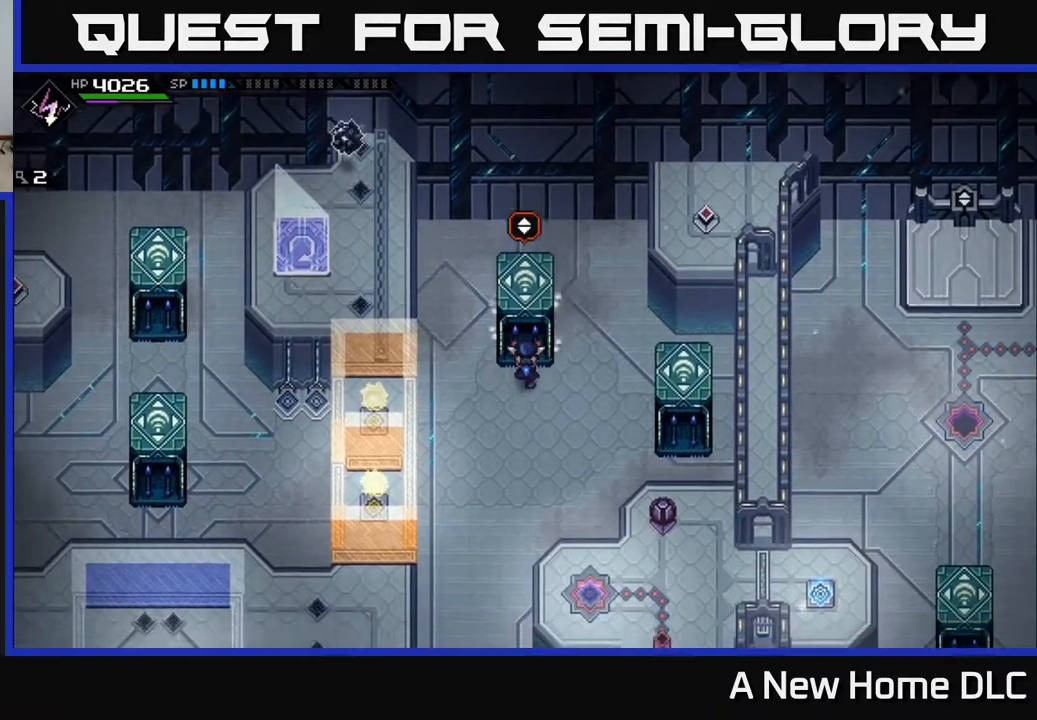
{"buttons": [], "left_stick": "up-right", "right_stick": "center", "events": [[383, "A", "up"], [450, "left_stick", "center"], [500, "left_stick", "up-right"]]}
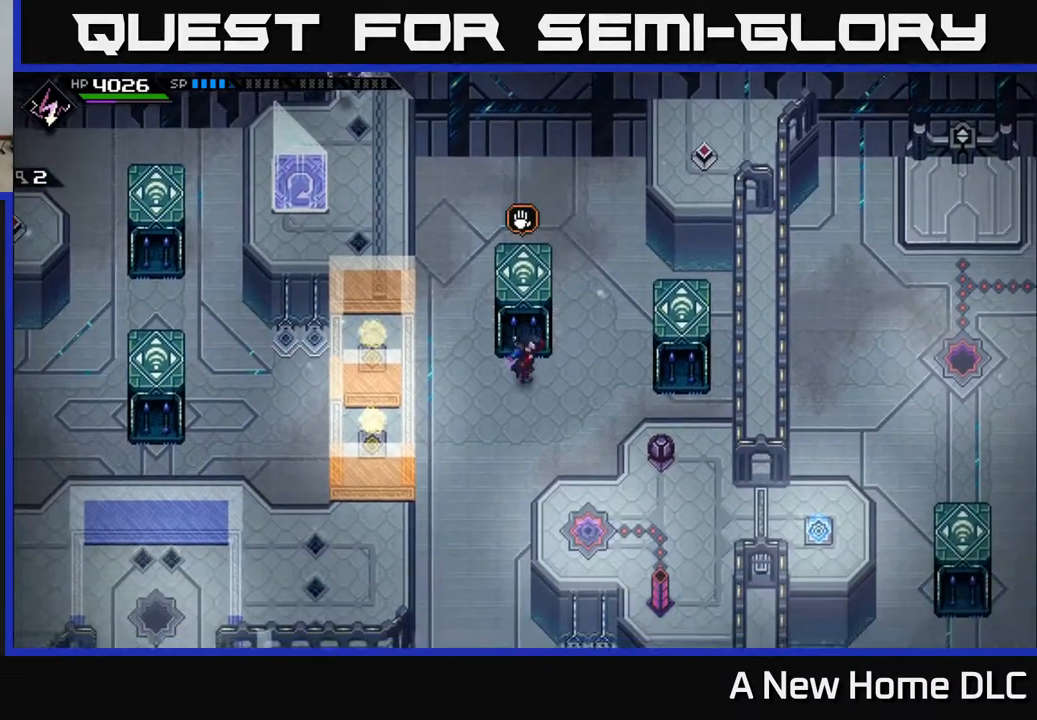
{"buttons": [], "left_stick": "down-left", "right_stick": "center", "events": [[267, "left_stick", "up-left"], [400, "left_stick", "down-left"]]}
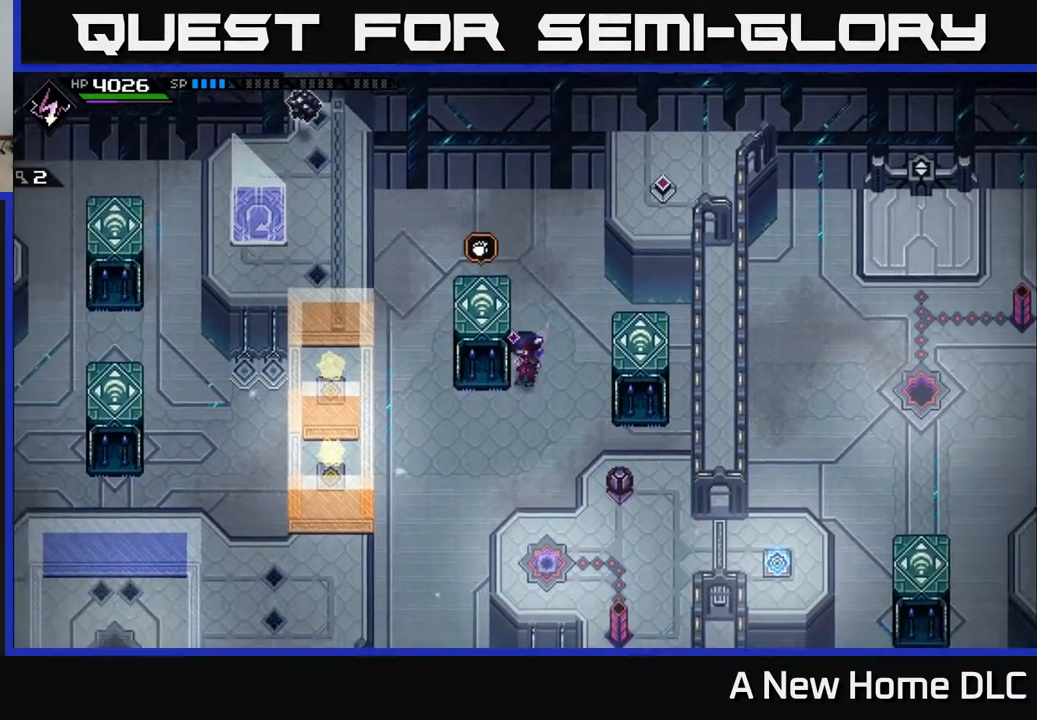
{"buttons": [], "left_stick": "up", "right_stick": "center", "events": [[17, "left_stick", "right"], [167, "left_stick", "down"], [300, "left_stick", "left"], [400, "left_stick", "up"]]}
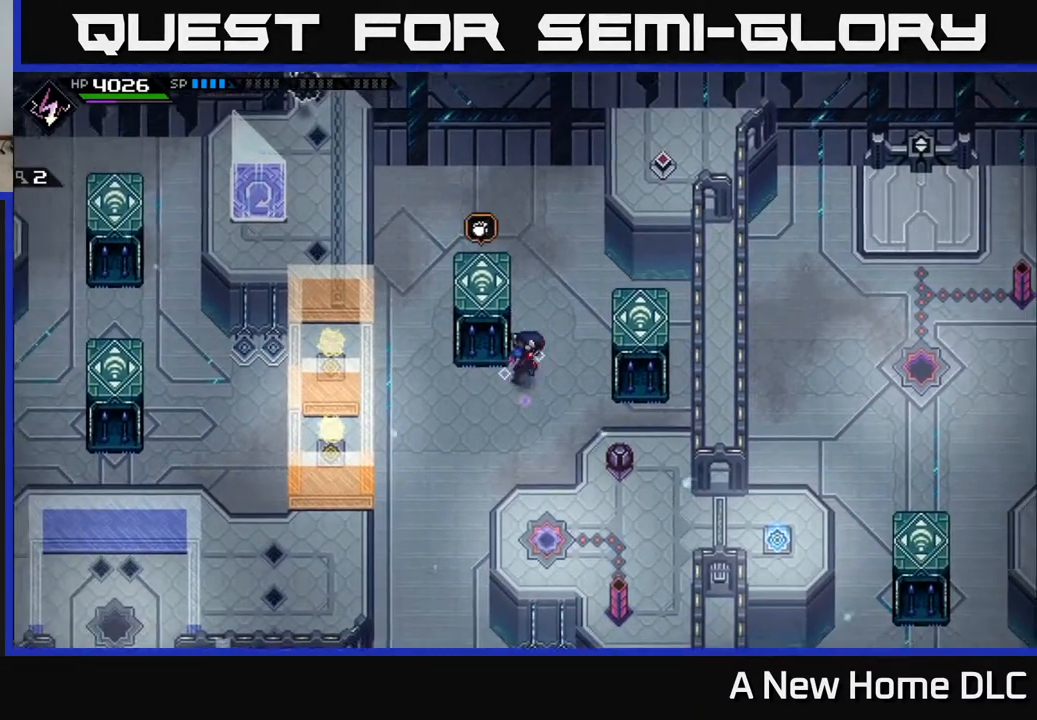
{"buttons": [], "left_stick": "center", "right_stick": "center", "events": [[83, "left_stick", "right"], [183, "left_stick", "up"], [250, "left_stick", "left"], [367, "left_stick", "down"], [500, "left_stick", "center"]]}
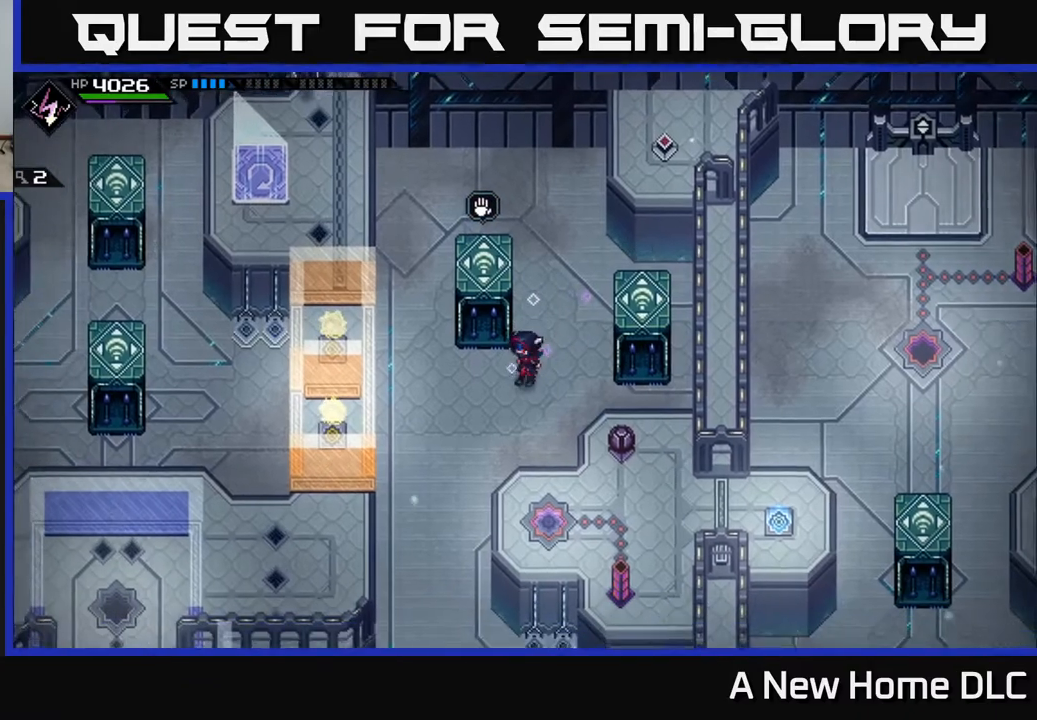
{"buttons": ["A"], "left_stick": "up", "right_stick": "center", "events": [[50, "left_stick", "up"], [167, "left_stick", "left"], [233, "left_stick", "up"], [267, "A", "down"]]}
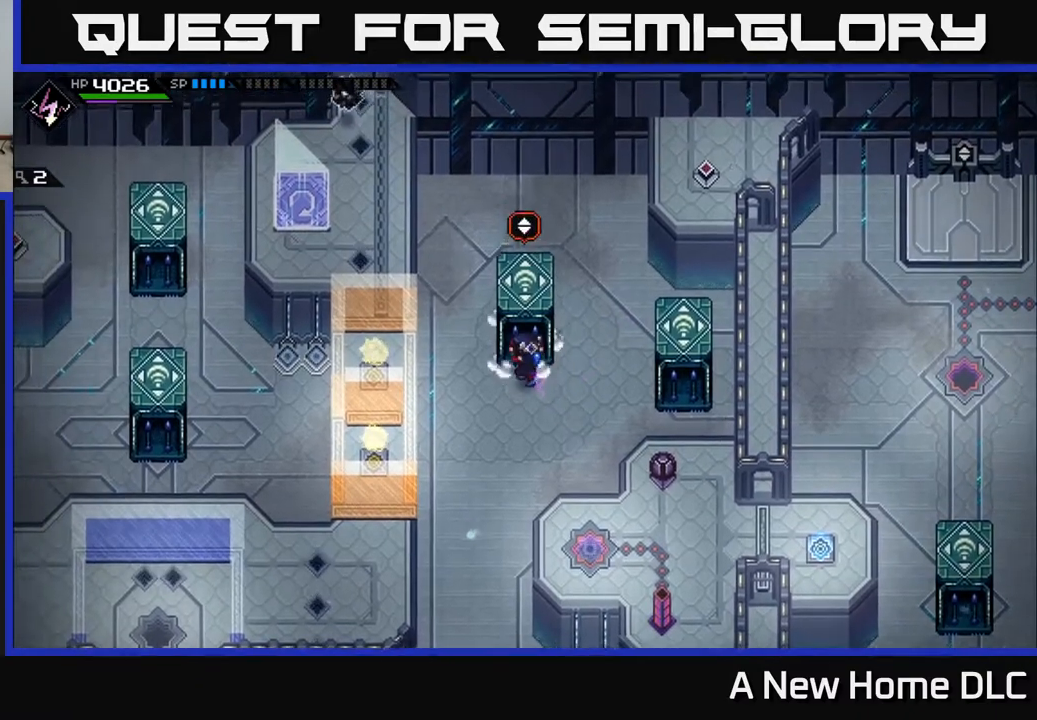
{"buttons": [], "left_stick": "right", "right_stick": "center", "events": [[433, "A", "up"], [467, "left_stick", "right"]]}
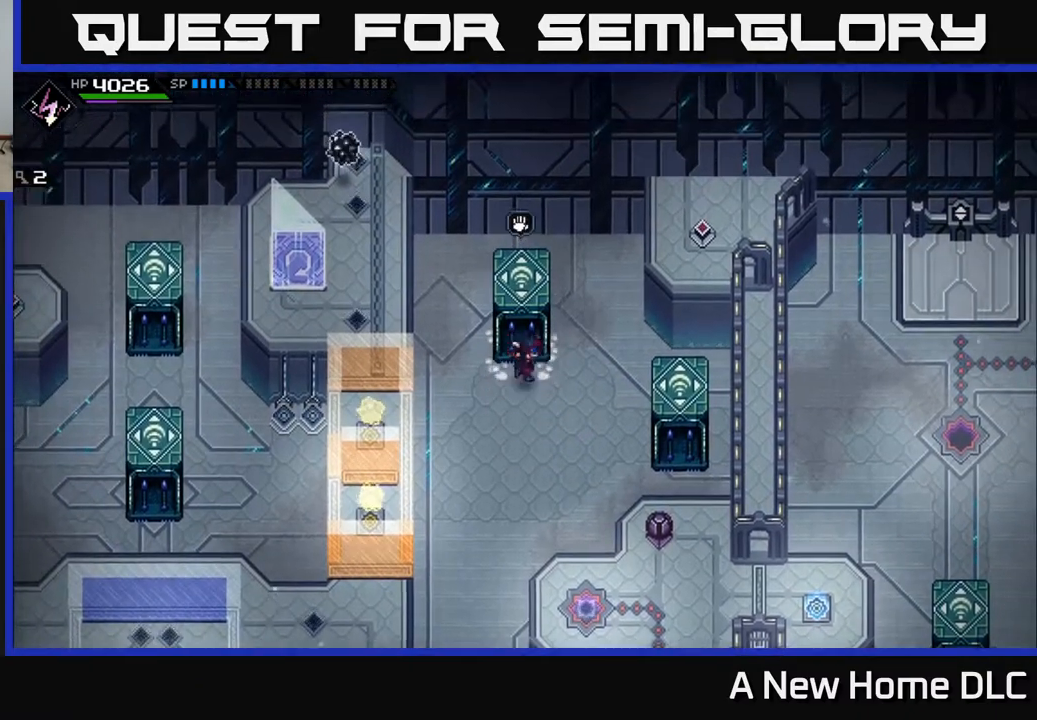
{"buttons": [], "left_stick": "down", "right_stick": "center", "events": [[33, "left_stick", "down"], [183, "left_stick", "down-left"], [350, "left_stick", "down"]]}
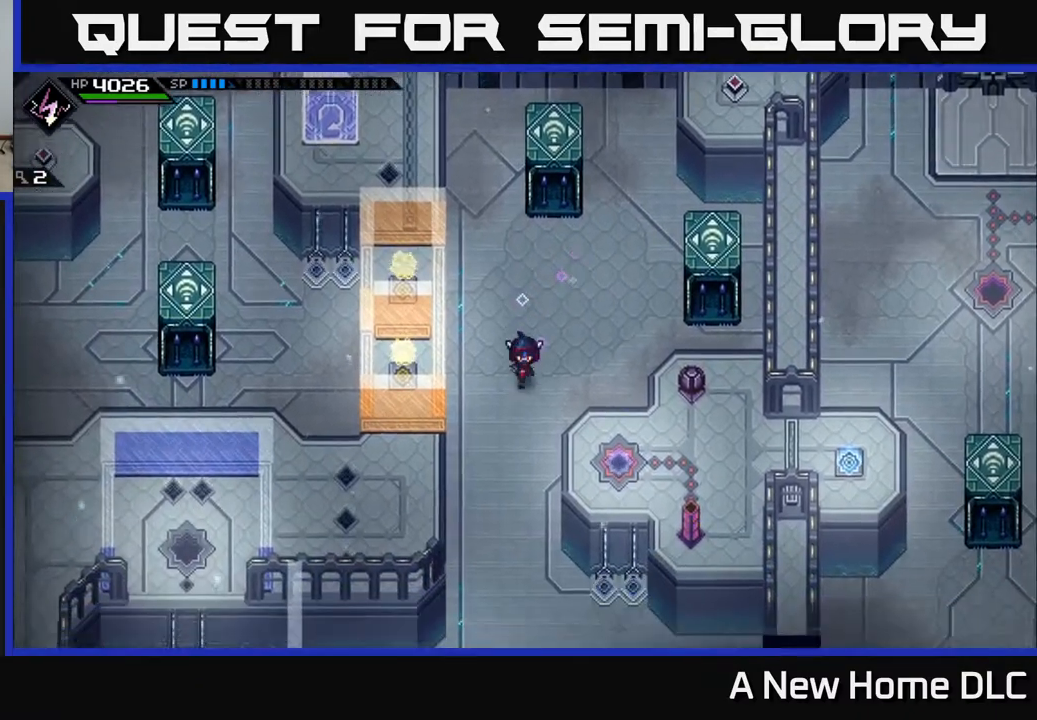
{"buttons": ["DPAD_RIGHT"], "left_stick": "center", "right_stick": "center", "events": [[33, "left_stick", "down-left"], [233, "left_stick", "down"], [483, "left_stick", "center"], [500, "DPAD_RIGHT", "down"]]}
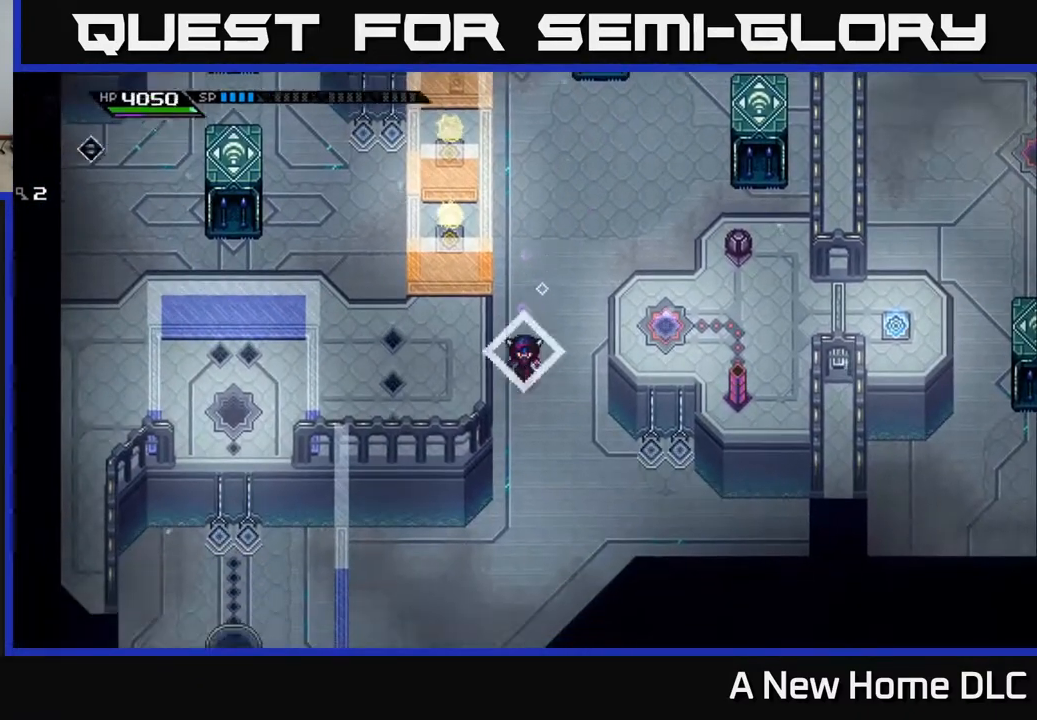
{"buttons": [], "left_stick": "center", "right_stick": "center", "events": [[133, "DPAD_RIGHT", "up"]]}
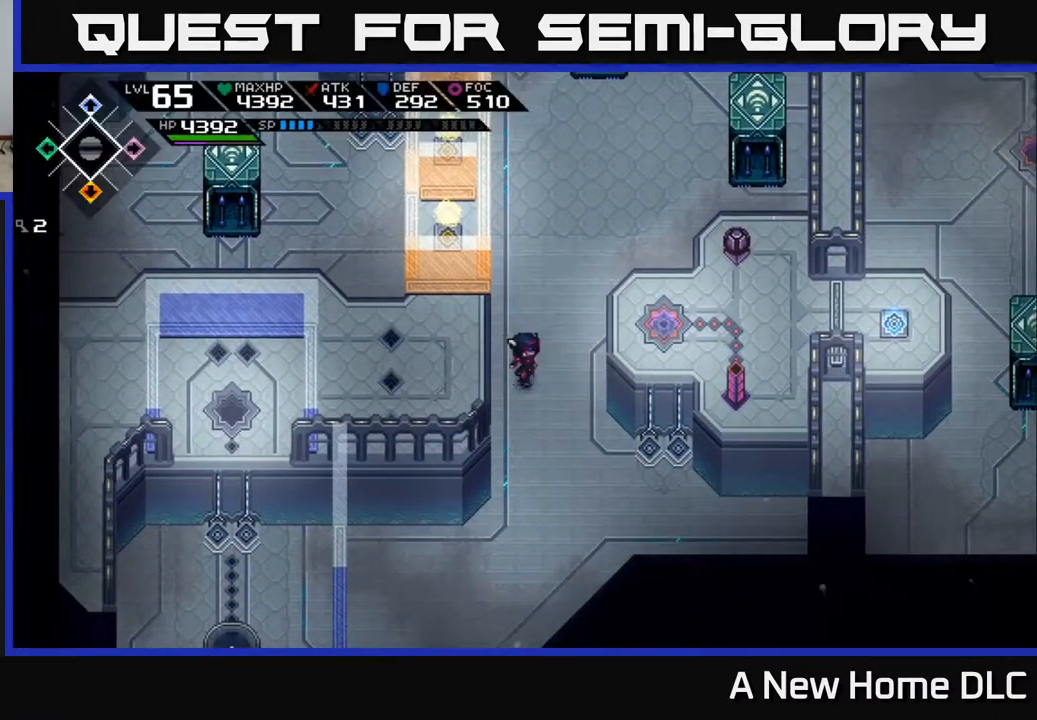
{"buttons": [], "left_stick": "up-right", "right_stick": "center", "events": [[17, "left_stick", "down-right"], [333, "left_stick", "right"], [500, "left_stick", "up-right"]]}
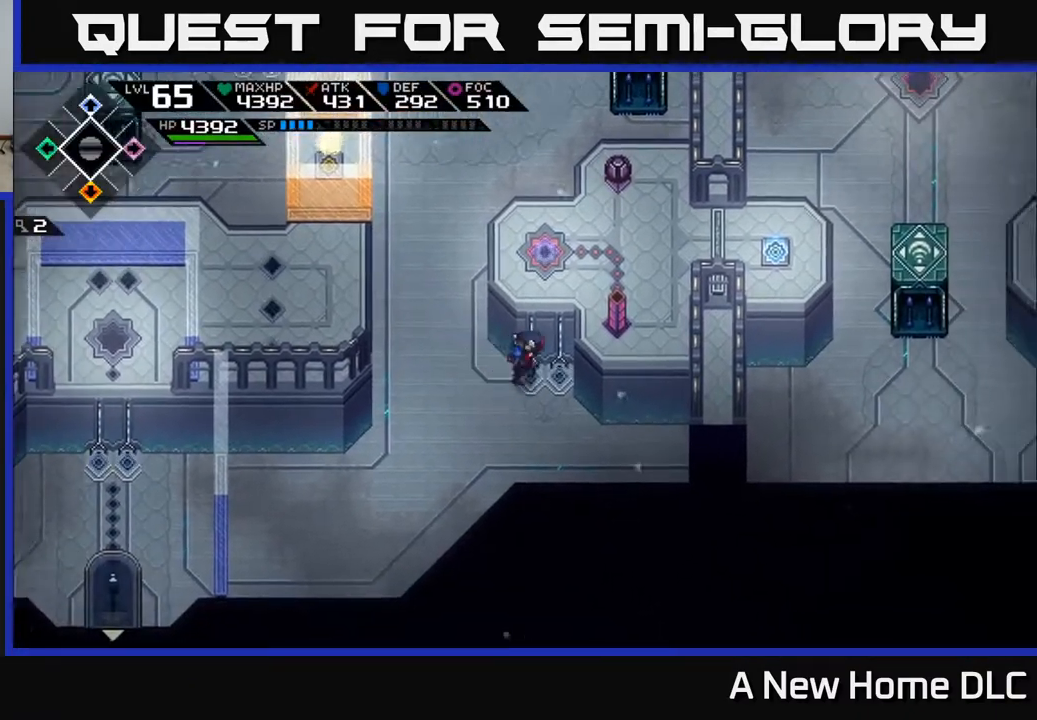
{"buttons": [], "left_stick": "up", "right_stick": "center", "events": [[217, "left_stick", "up"]]}
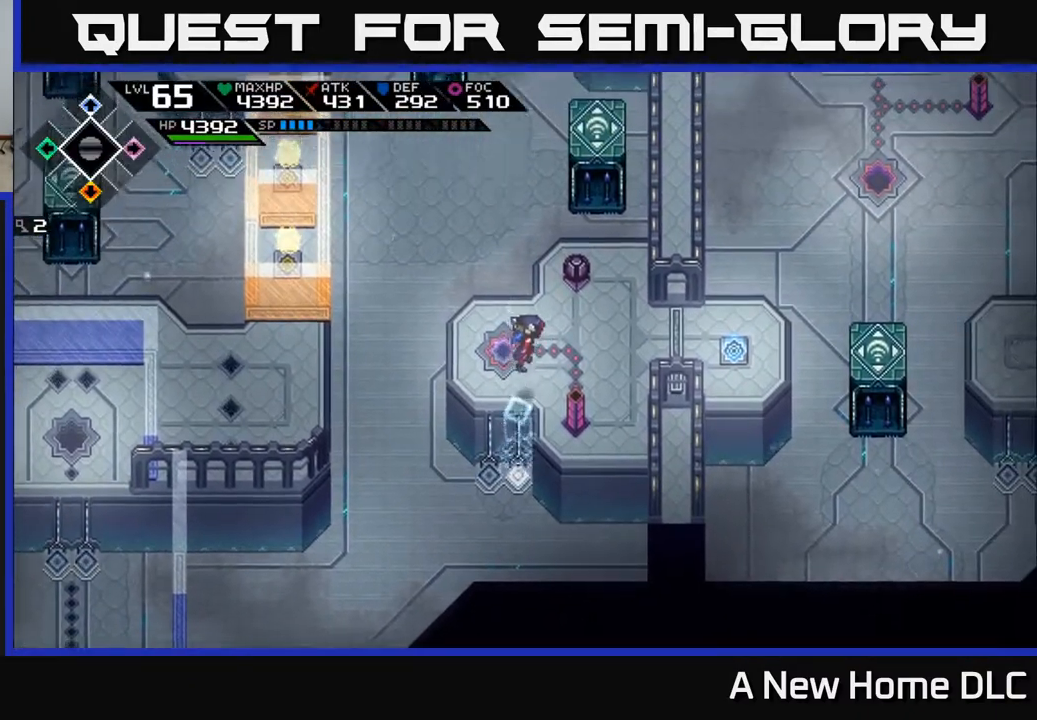
{"buttons": [], "left_stick": "up-left", "right_stick": "up-left", "events": [[133, "left_stick", "right"], [217, "right_stick", "left"], [300, "left_stick", "center"], [350, "left_stick", "left"], [483, "left_stick", "up-left"], [500, "right_stick", "up-left"]]}
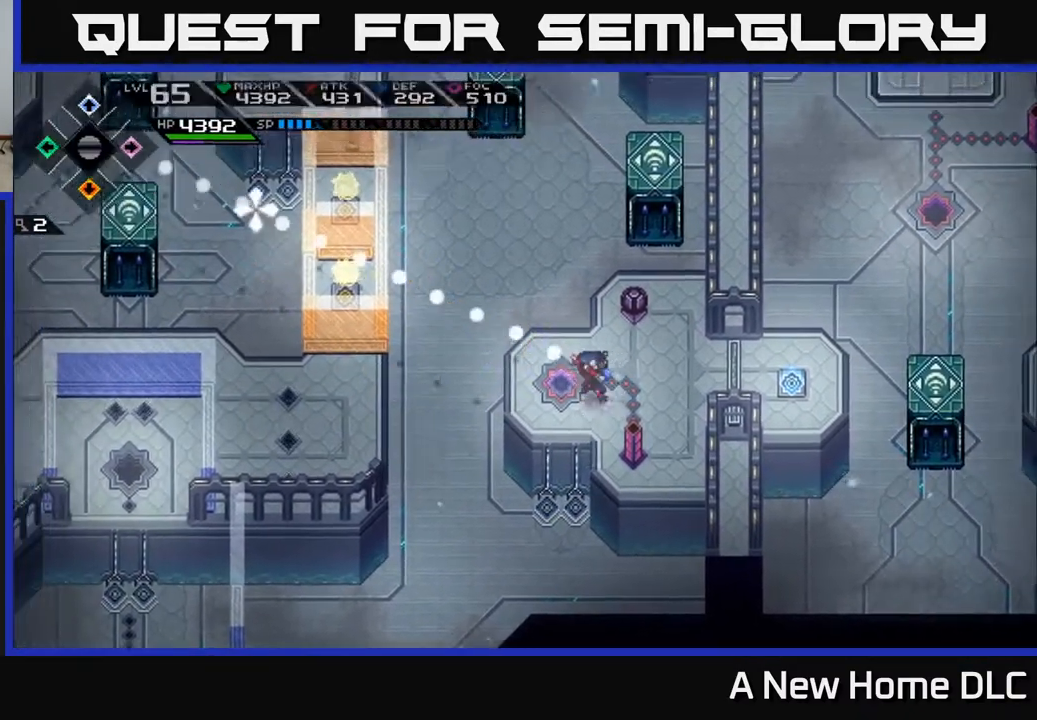
{"buttons": [], "left_stick": "center", "right_stick": "up-left", "events": [[100, "left_stick", "center"]]}
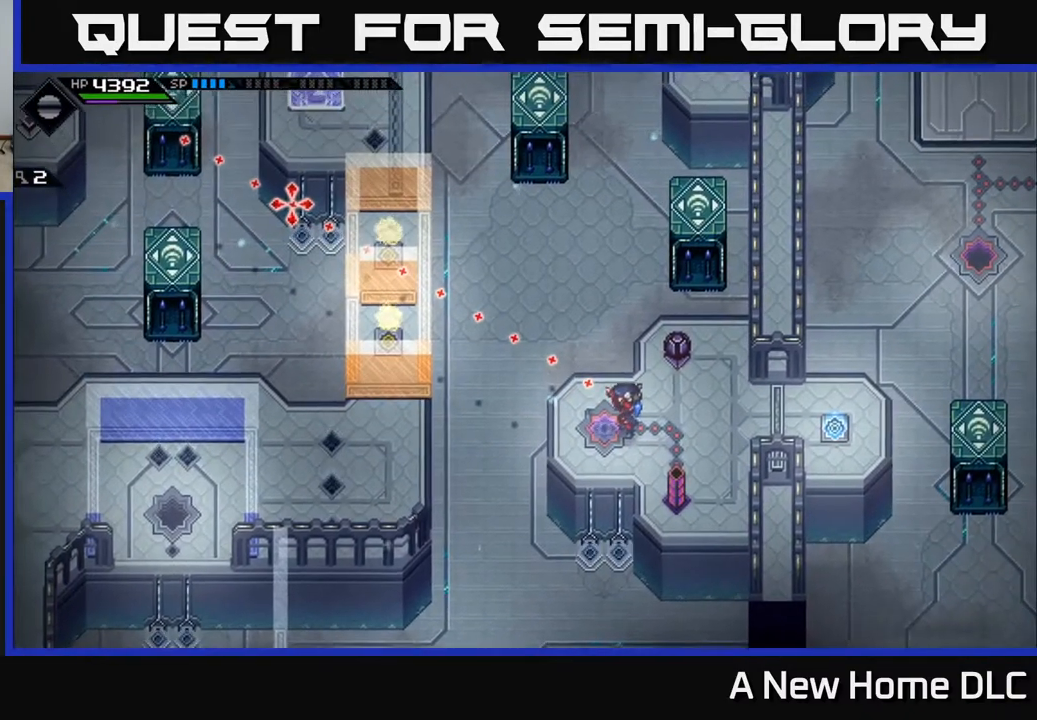
{"buttons": [], "left_stick": "center", "right_stick": "up-left", "events": [[333, "right_stick", "left"], [450, "right_stick", "up-left"]]}
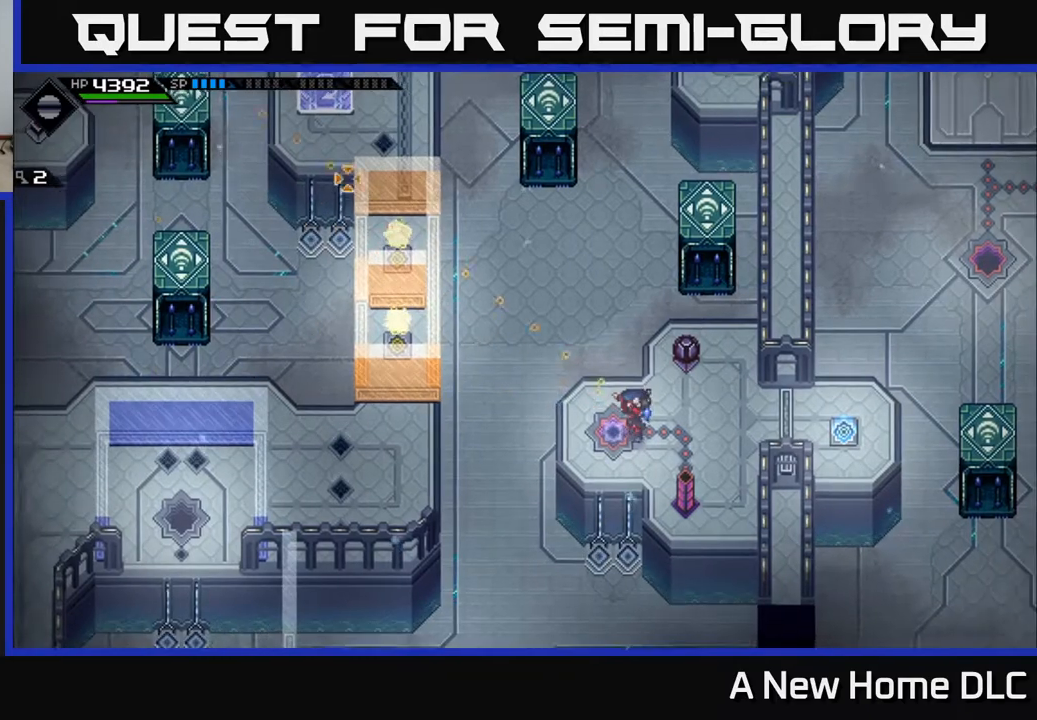
{"buttons": [], "left_stick": "center", "right_stick": "left", "events": [[50, "right_stick", "left"], [83, "left_stick", "right"], [167, "right_stick", "up-left"], [250, "left_stick", "center"], [483, "right_stick", "left"]]}
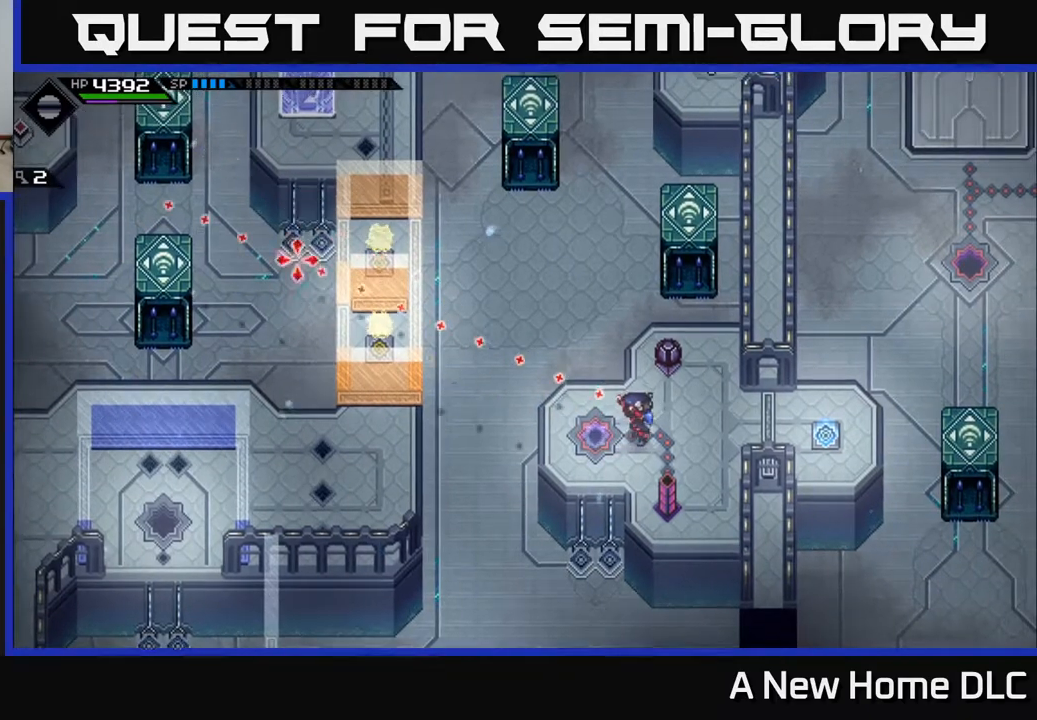
{"buttons": [], "left_stick": "center", "right_stick": "left", "events": []}
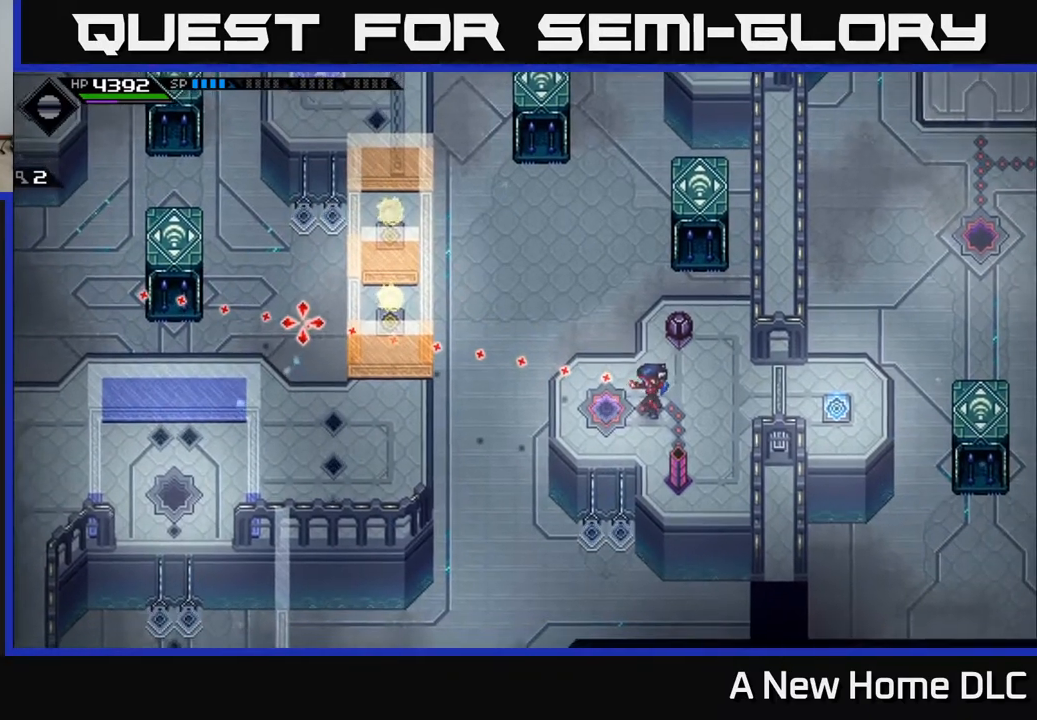
{"buttons": [], "left_stick": "center", "right_stick": "left", "events": [[50, "left_stick", "left"], [167, "right_stick", "up-left"], [383, "right_stick", "left"], [417, "left_stick", "center"]]}
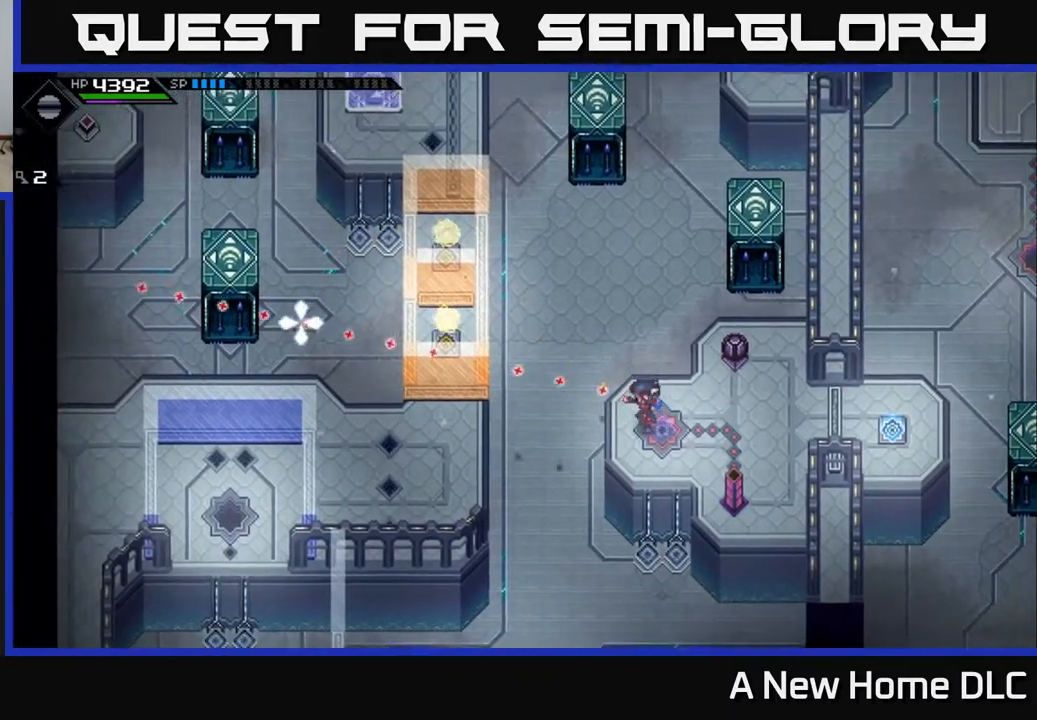
{"buttons": [], "left_stick": "center", "right_stick": "up-left", "events": [[50, "right_stick", "up-left"]]}
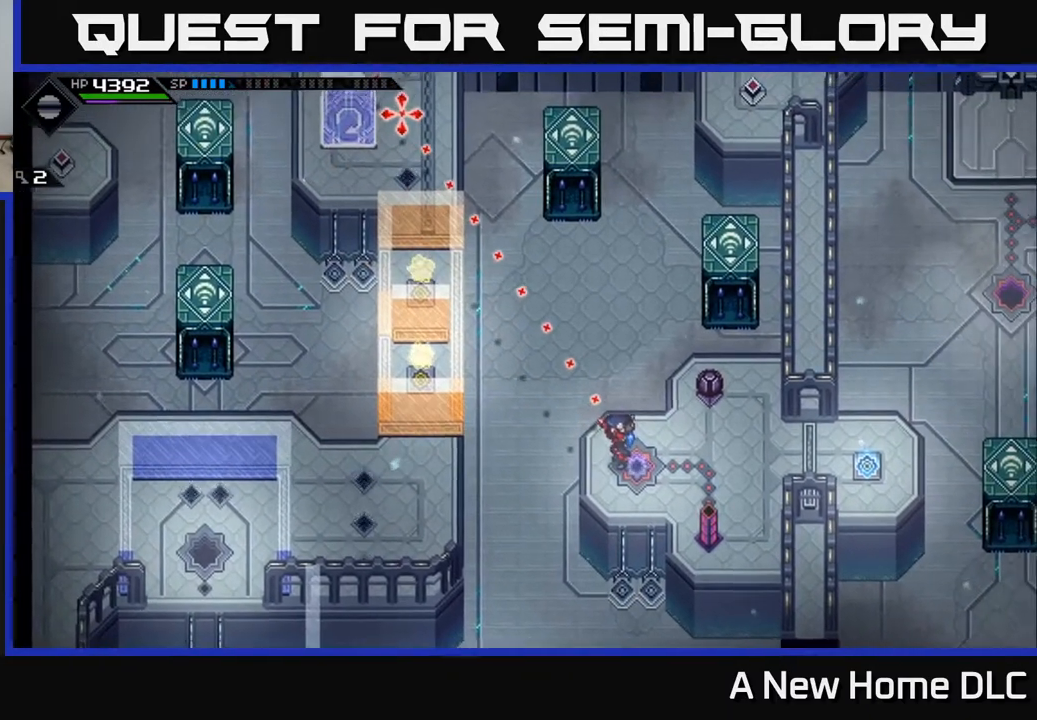
{"buttons": [], "left_stick": "center", "right_stick": "up-left", "events": []}
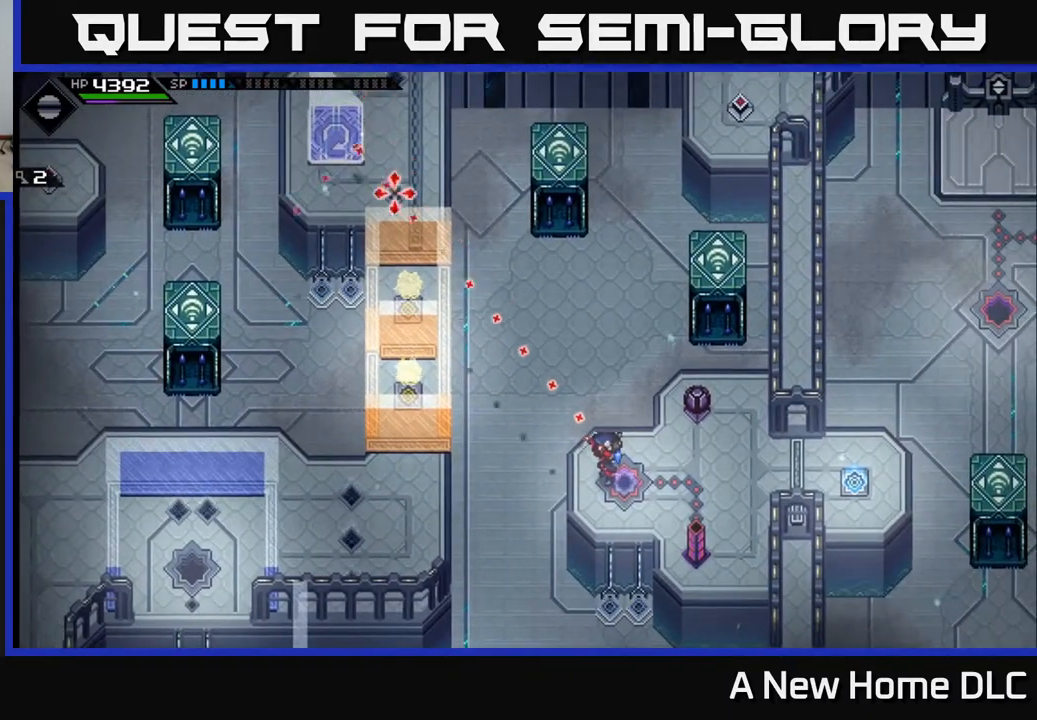
{"buttons": [], "left_stick": "left", "right_stick": "center", "events": [[33, "left_stick", "left"], [33, "right_stick", "center"]]}
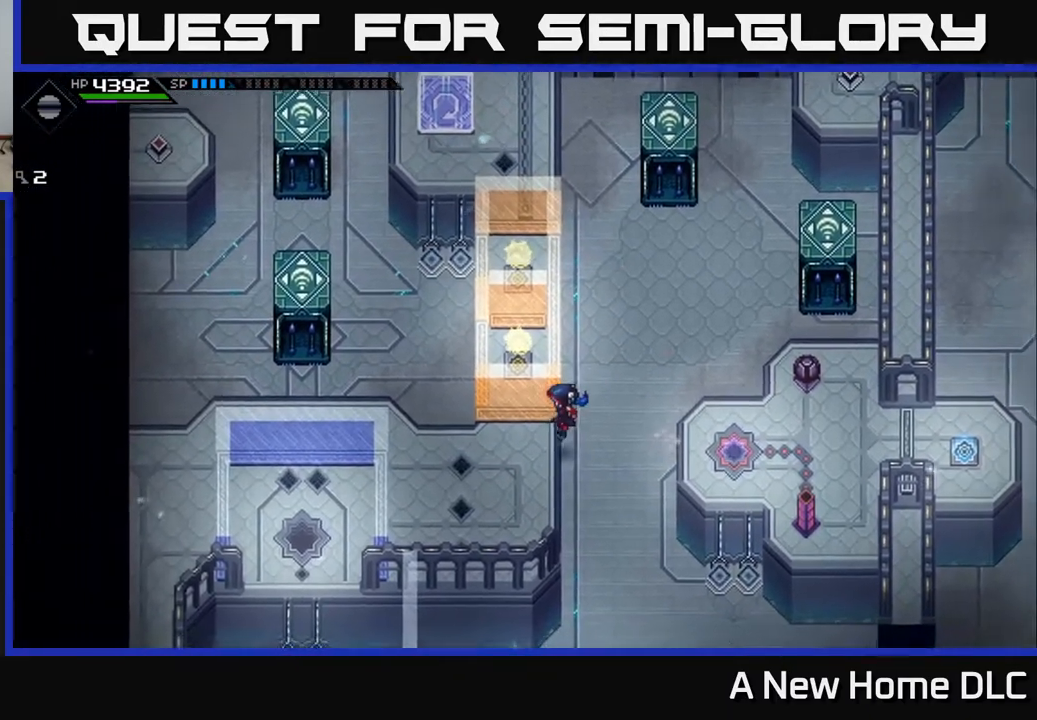
{"buttons": [], "left_stick": "up-left", "right_stick": "center", "events": [[450, "left_stick", "up-left"]]}
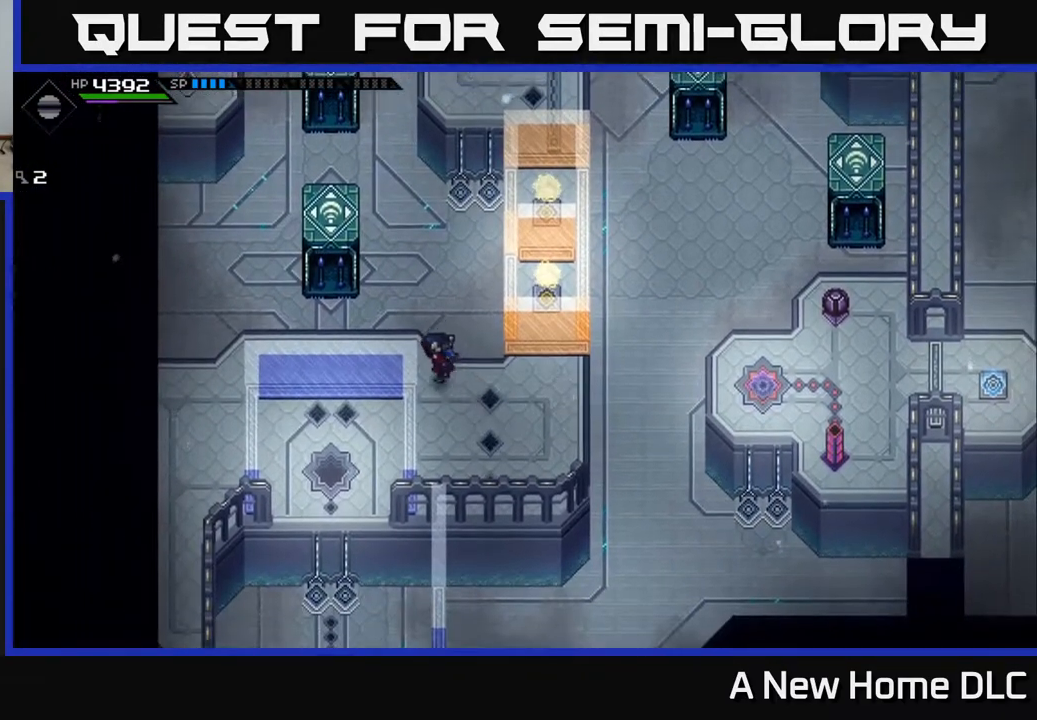
{"buttons": [], "left_stick": "up-left", "right_stick": "center", "events": []}
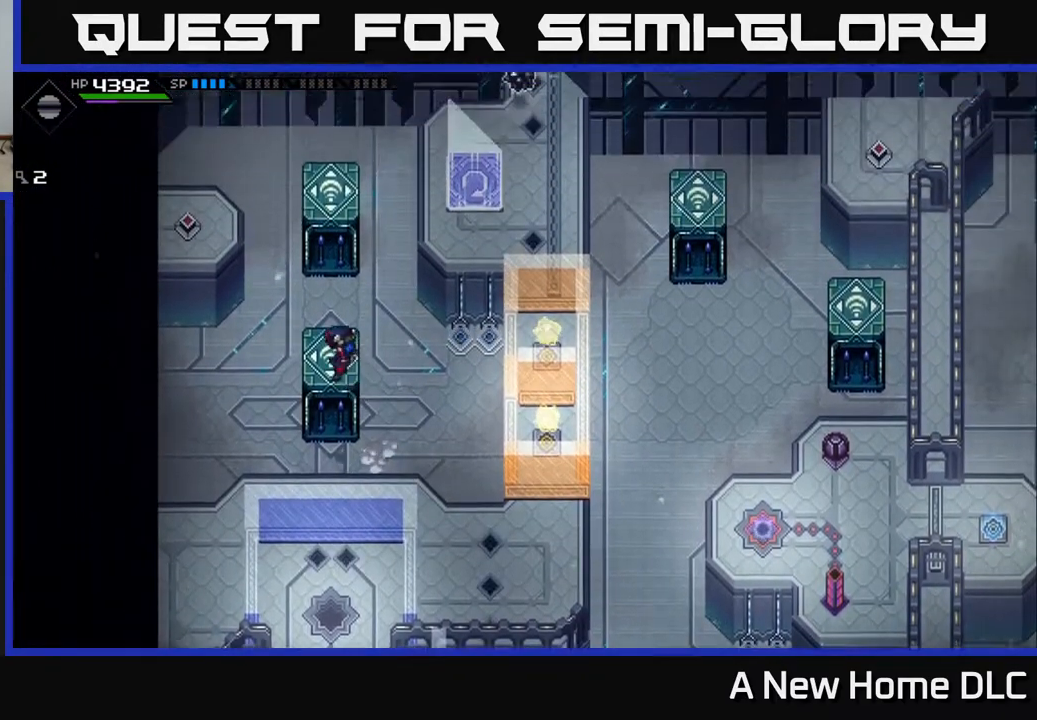
{"buttons": [], "left_stick": "center", "right_stick": "center", "events": [[133, "left_stick", "center"], [217, "DPAD_LEFT", "down"], [333, "DPAD_LEFT", "up"]]}
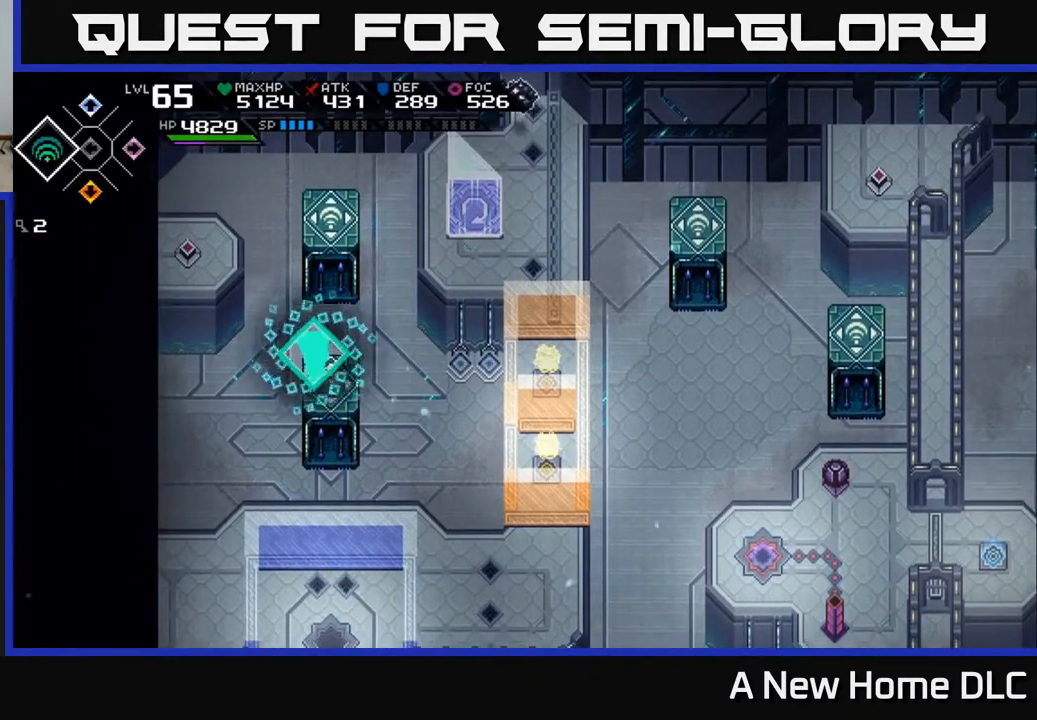
{"buttons": [], "left_stick": "up-left", "right_stick": "center", "events": [[267, "DPAD_RIGHT", "down"], [333, "DPAD_RIGHT", "up"], [500, "left_stick", "up-left"]]}
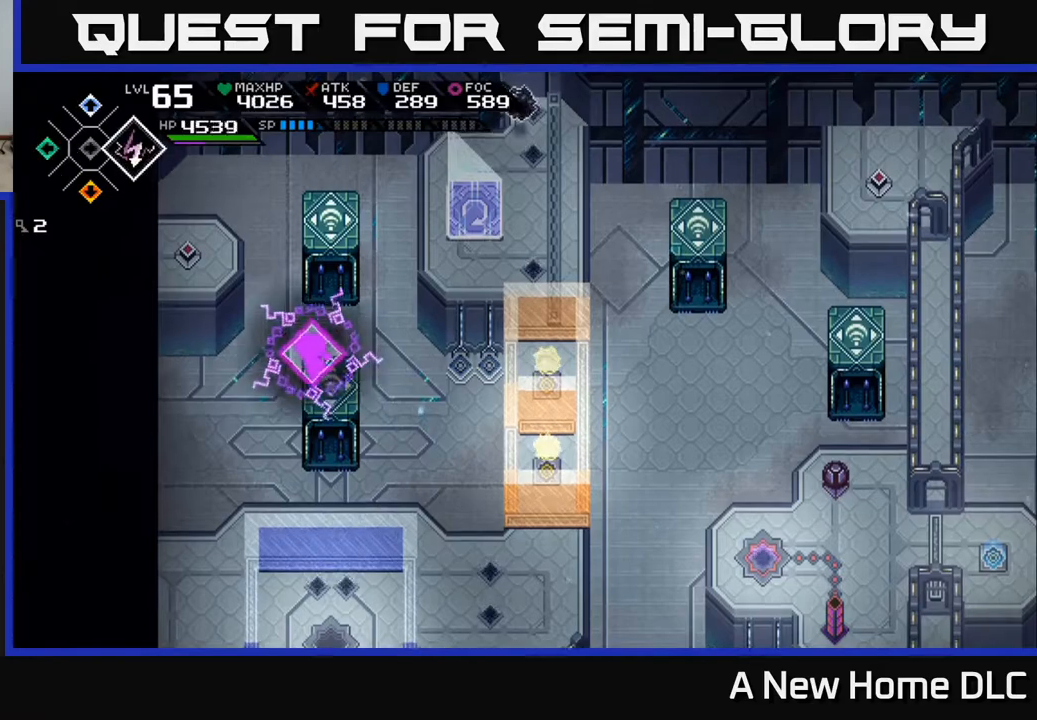
{"buttons": [], "left_stick": "left", "right_stick": "up-right", "events": [[467, "right_stick", "up-right"], [483, "left_stick", "left"]]}
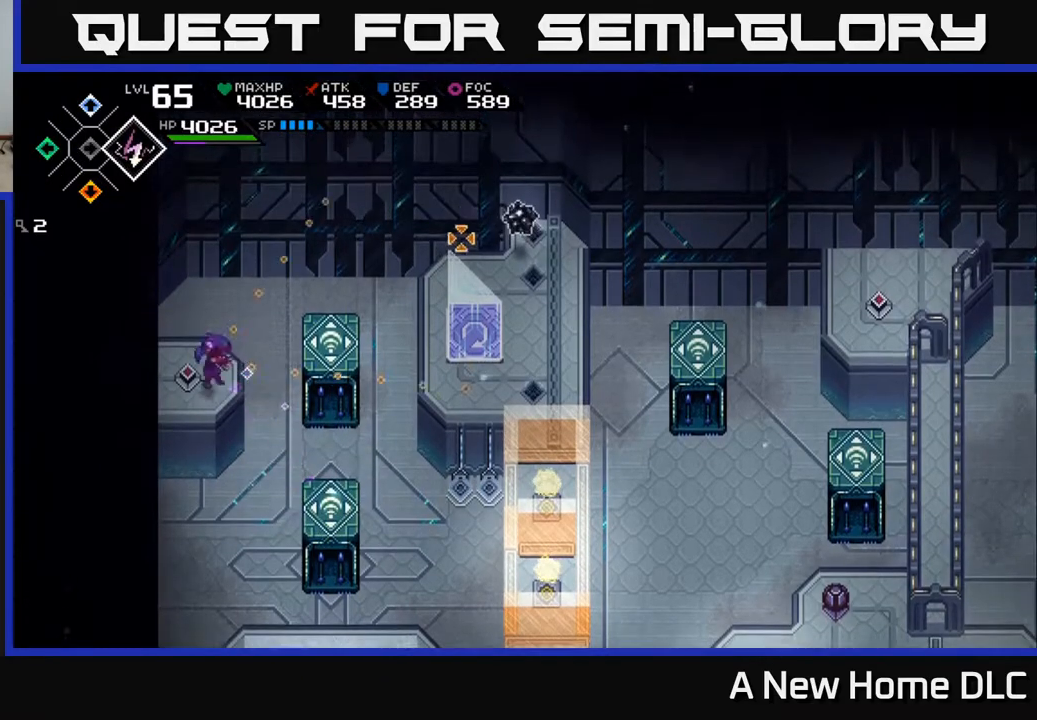
{"buttons": ["R1"], "left_stick": "center", "right_stick": "right", "events": [[183, "left_stick", "up-left"], [250, "right_stick", "right"], [317, "left_stick", "center"], [450, "R1", "down"]]}